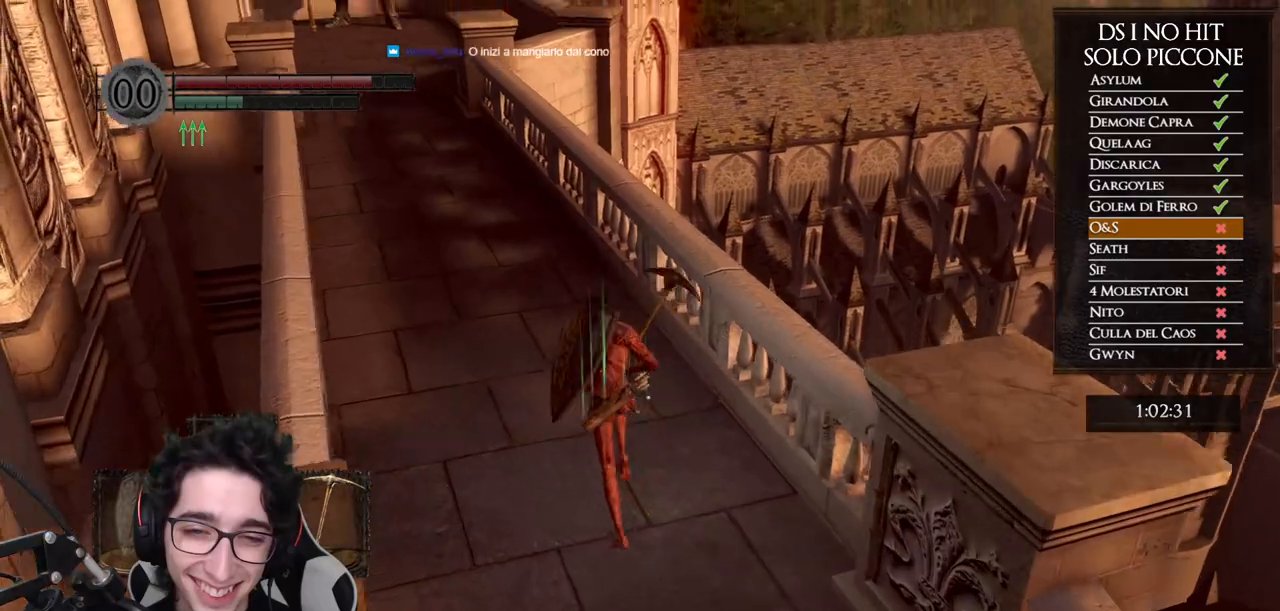
Gameplay with a controller (Xbox layout); each line is a JSON object with the inputs held at the frame after it. "button_events" lists button changes between this image and that frame as [ms after this image, input, new state], when the widget could be followed in between (sticks are given only as held states). This document gives stick clicks only as held states, not as events.
{"buttons": ["B"], "left_stick": "up-left", "right_stick": "center", "button_events": []}
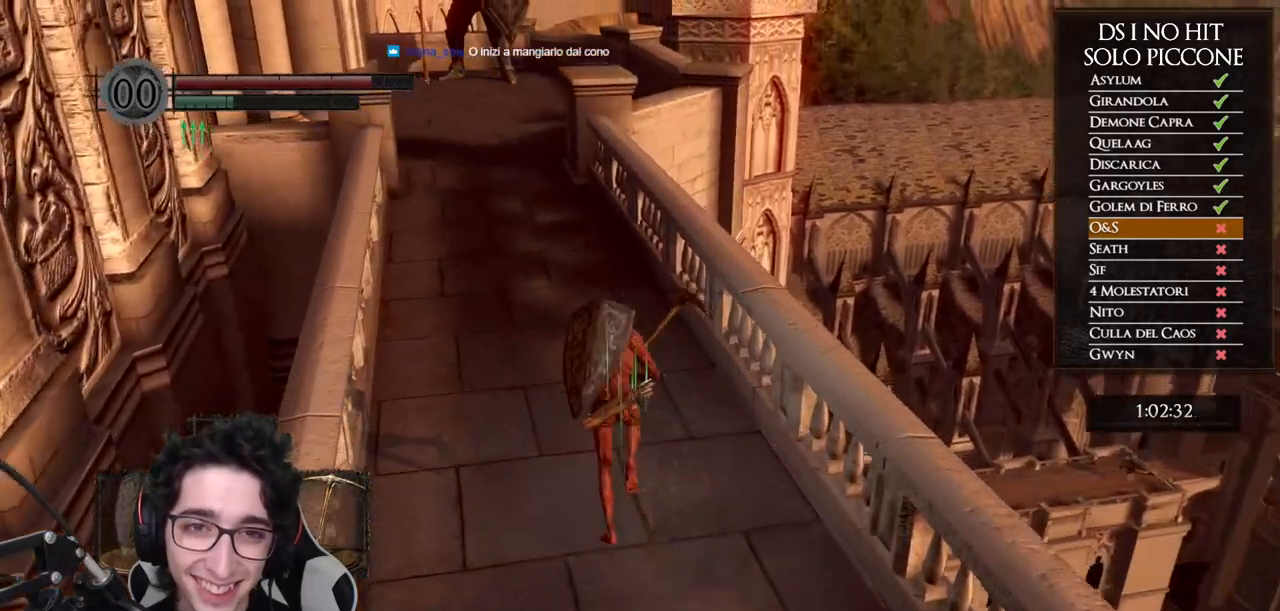
{"buttons": ["B"], "left_stick": "up-left", "right_stick": "center", "button_events": []}
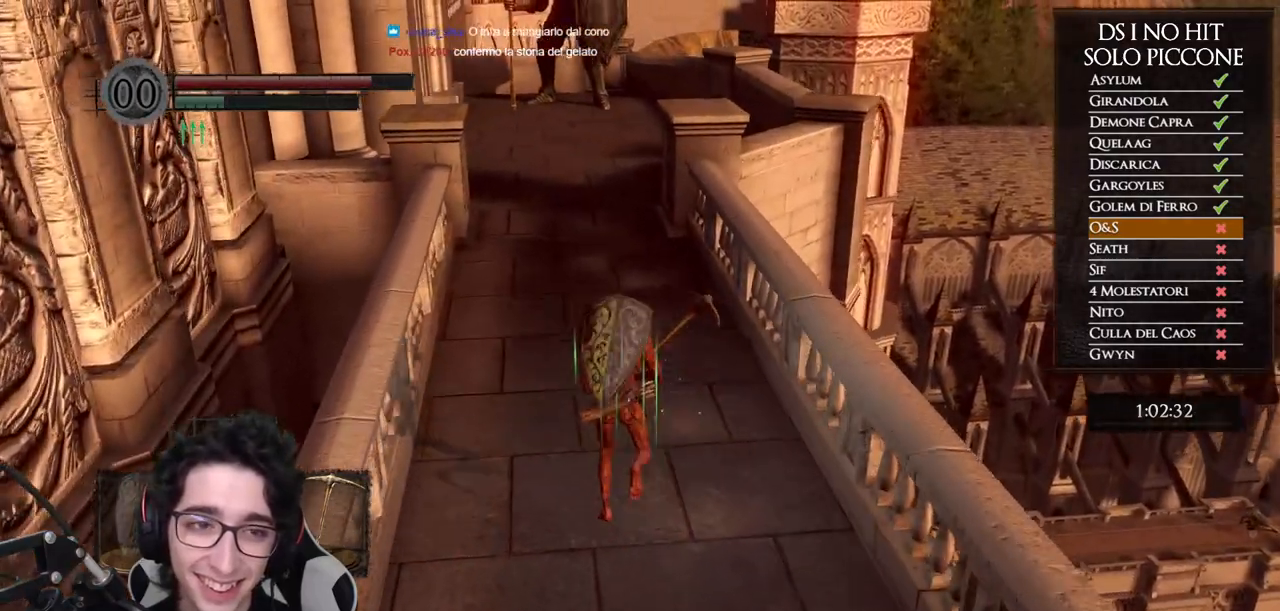
{"buttons": ["B"], "left_stick": "up", "right_stick": "center", "button_events": []}
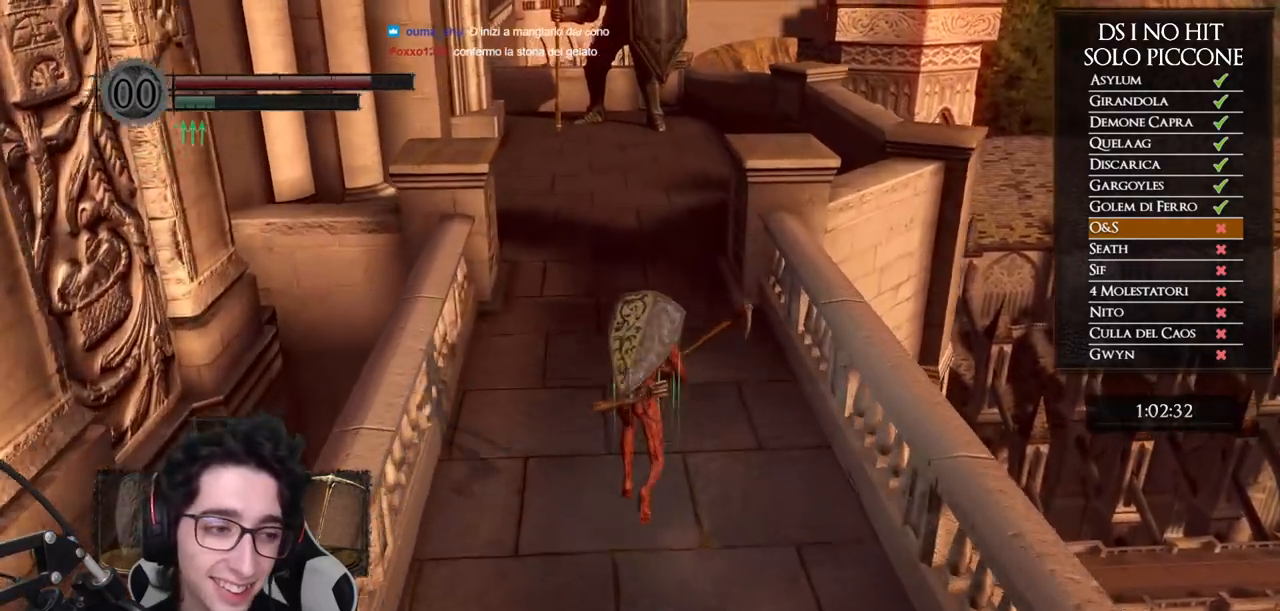
{"buttons": [], "left_stick": "up", "right_stick": "center", "button_events": [[250, "B", "up"]]}
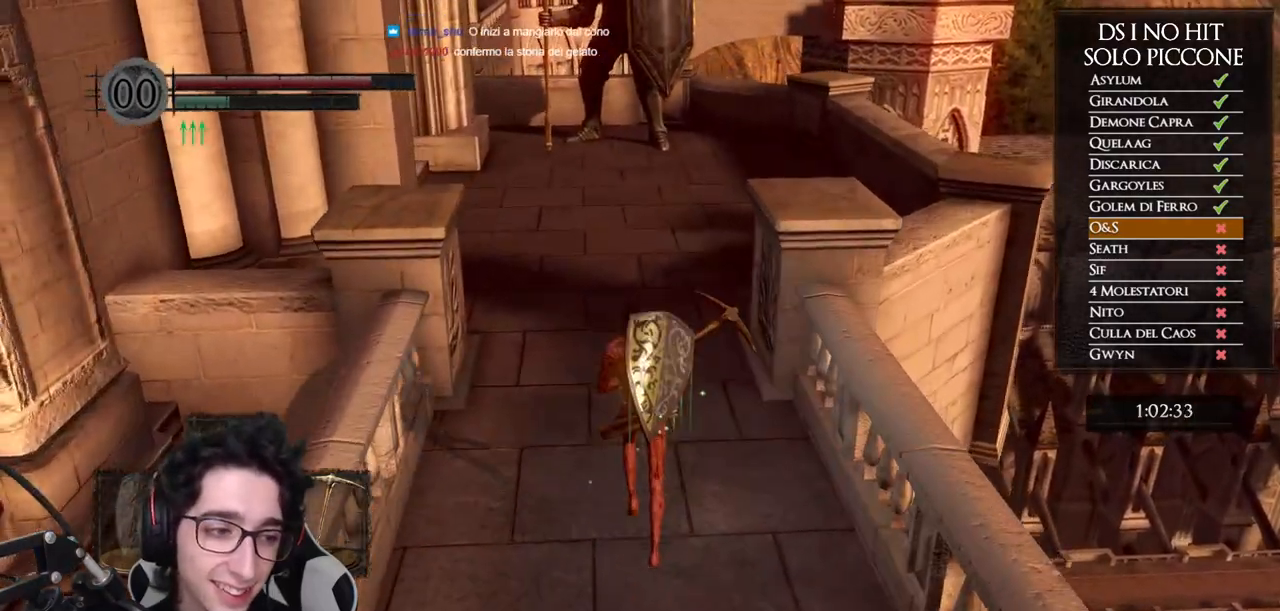
{"buttons": ["B"], "left_stick": "up", "right_stick": "center", "button_events": [[467, "B", "down"]]}
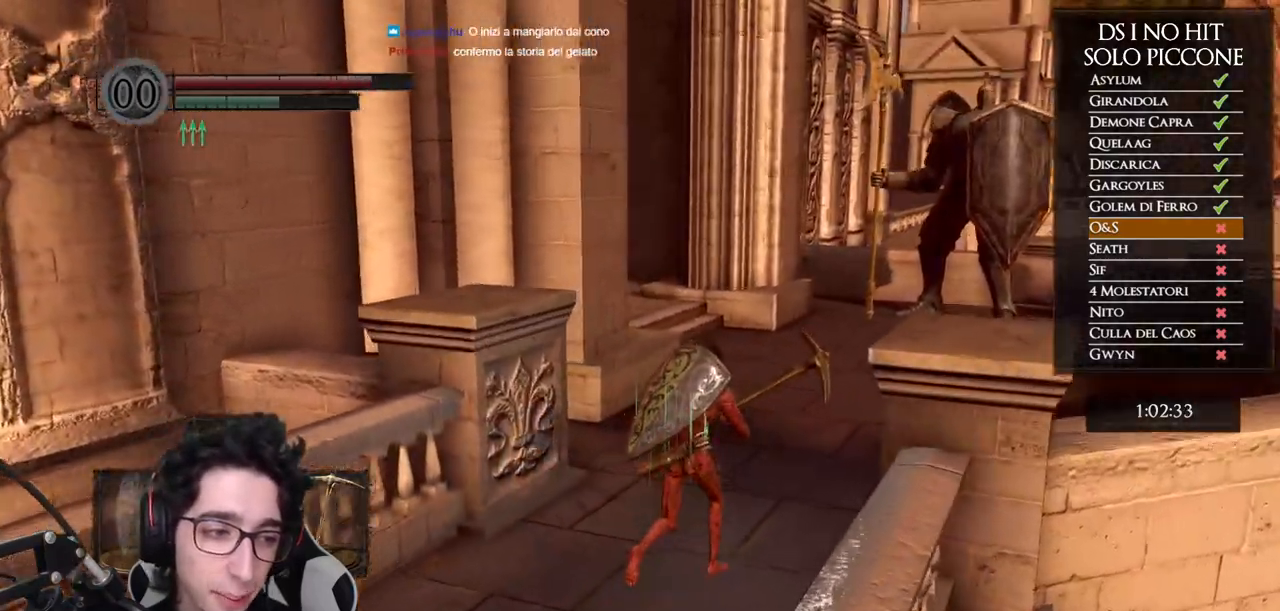
{"buttons": ["B"], "left_stick": "up", "right_stick": "center", "button_events": []}
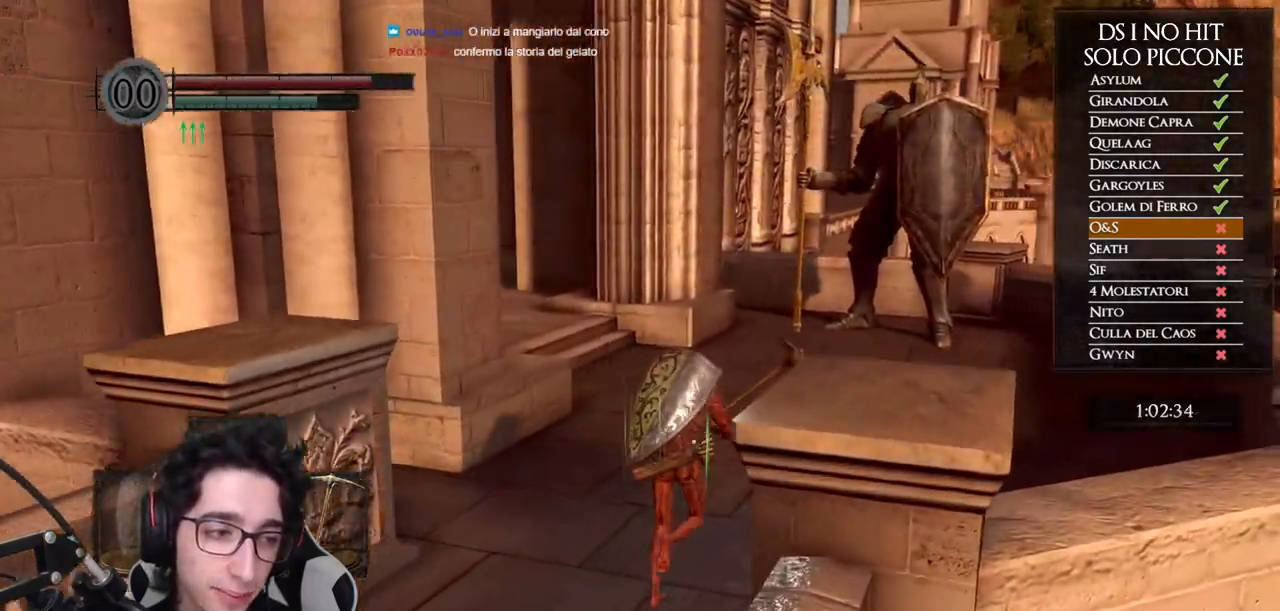
{"buttons": ["B"], "left_stick": "up", "right_stick": "center", "button_events": []}
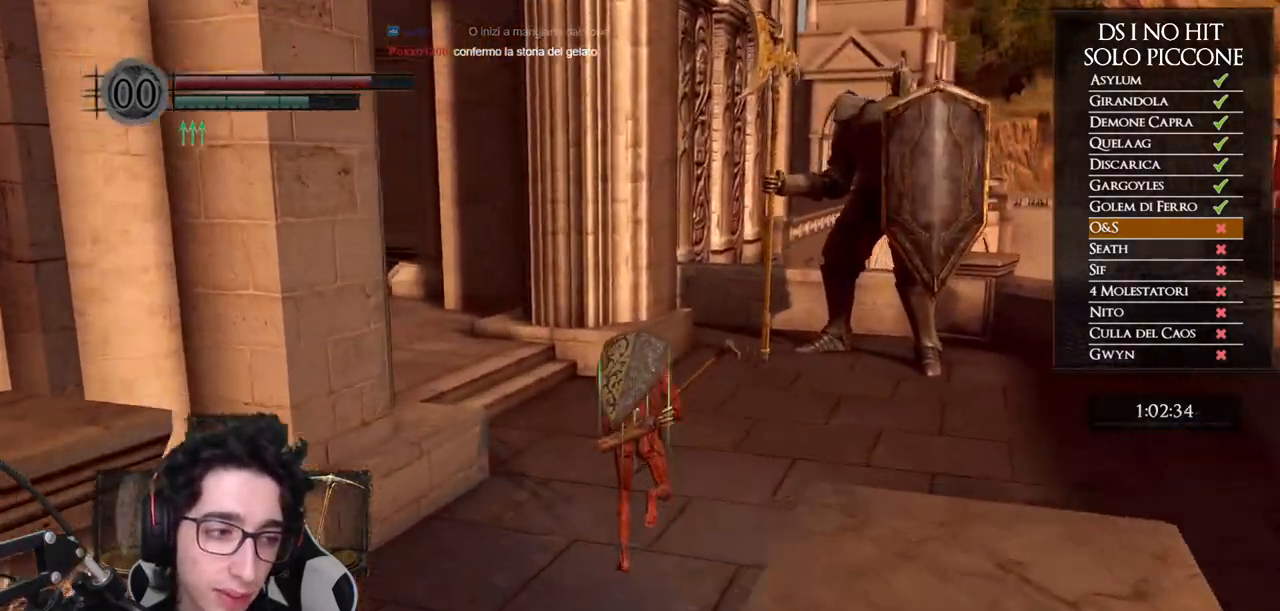
{"buttons": ["B"], "left_stick": "up-left", "right_stick": "center", "button_events": []}
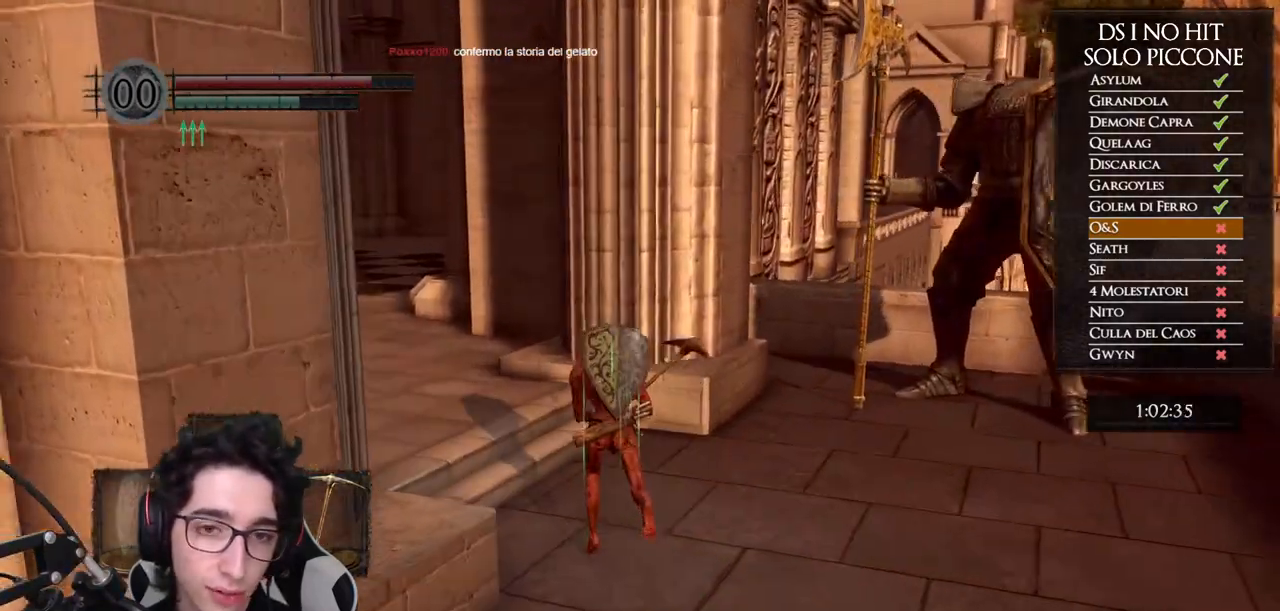
{"buttons": ["B"], "left_stick": "up-left", "right_stick": "center", "button_events": []}
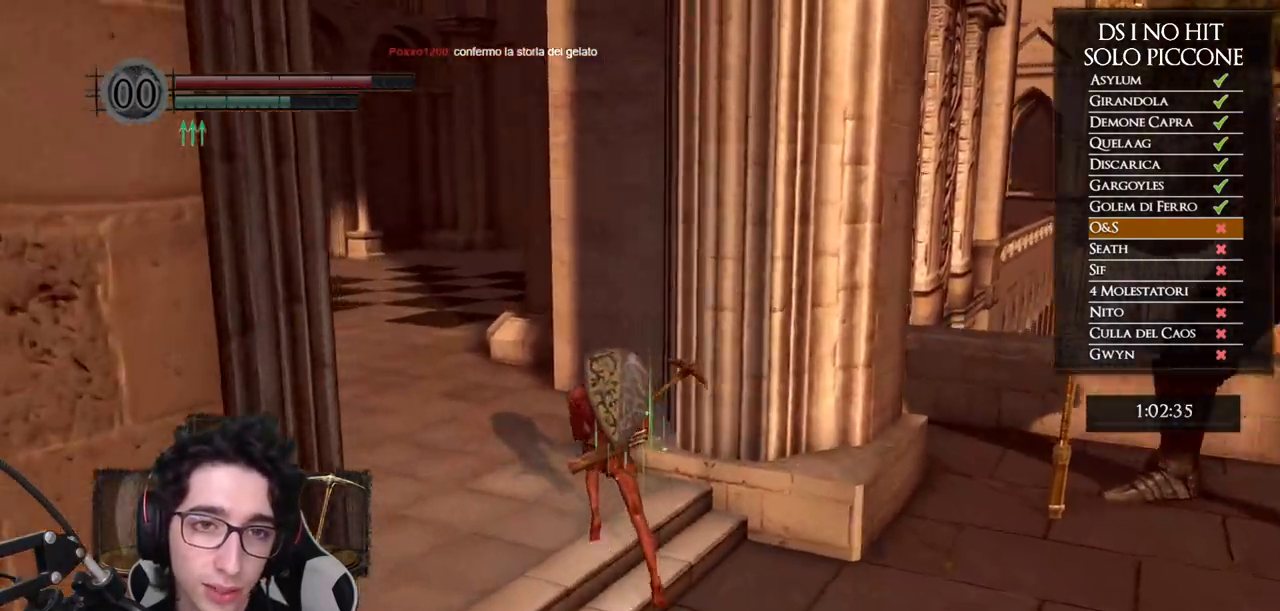
{"buttons": ["B"], "left_stick": "up", "right_stick": "center", "button_events": []}
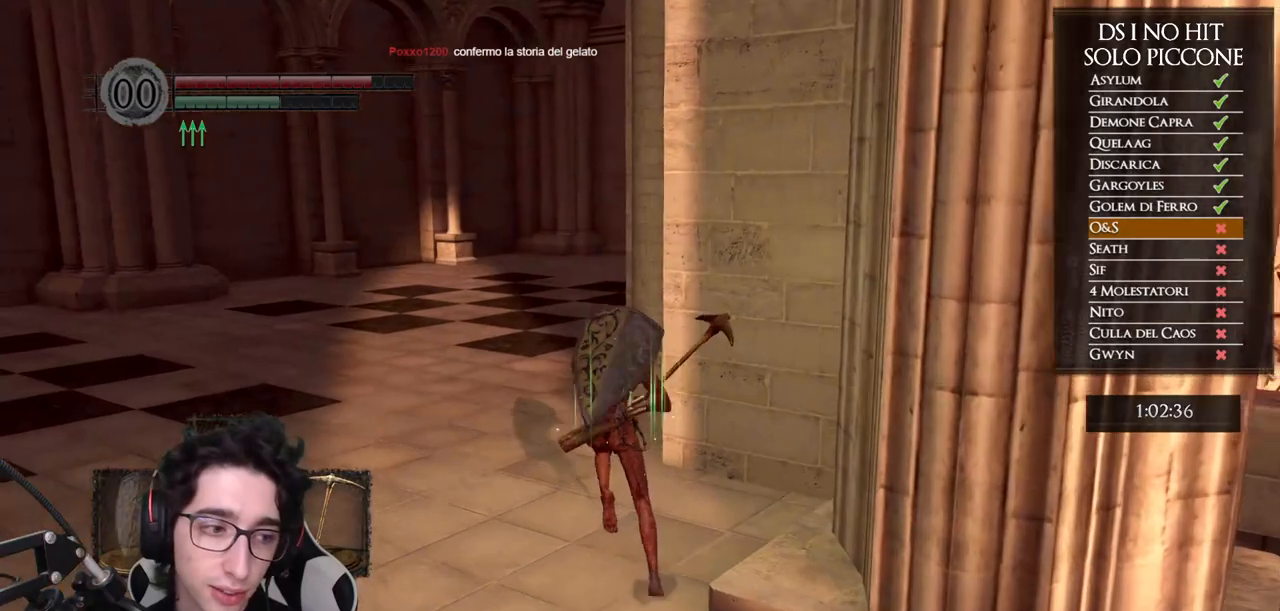
{"buttons": ["B"], "left_stick": "up", "right_stick": "center", "button_events": []}
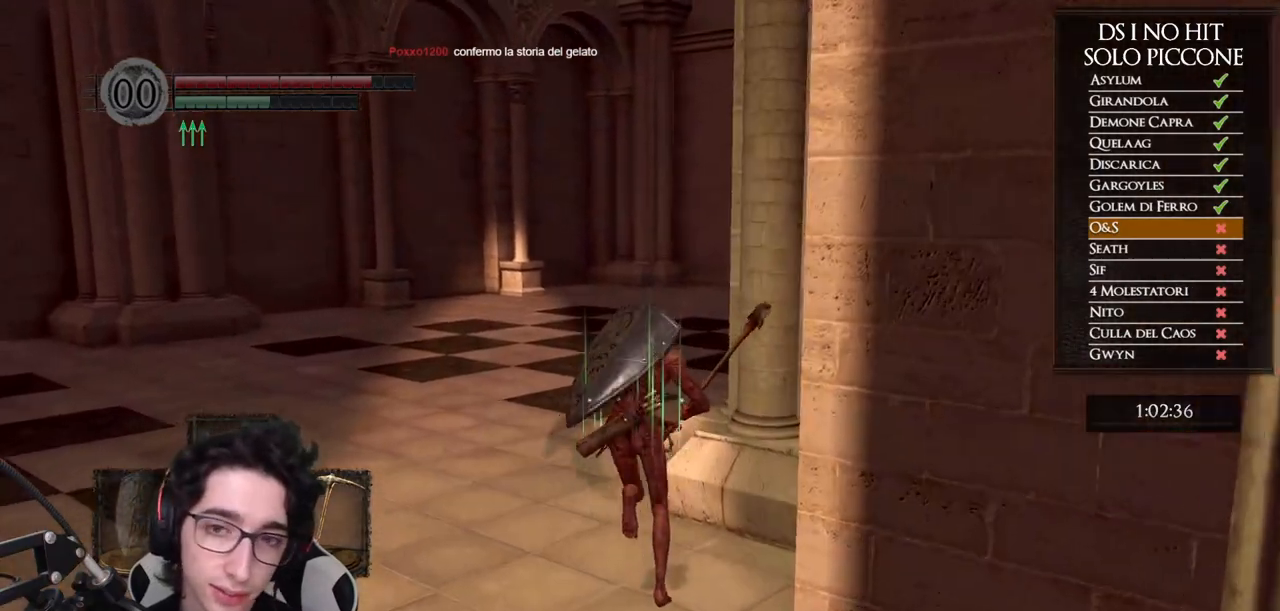
{"buttons": ["B"], "left_stick": "up", "right_stick": "center", "button_events": []}
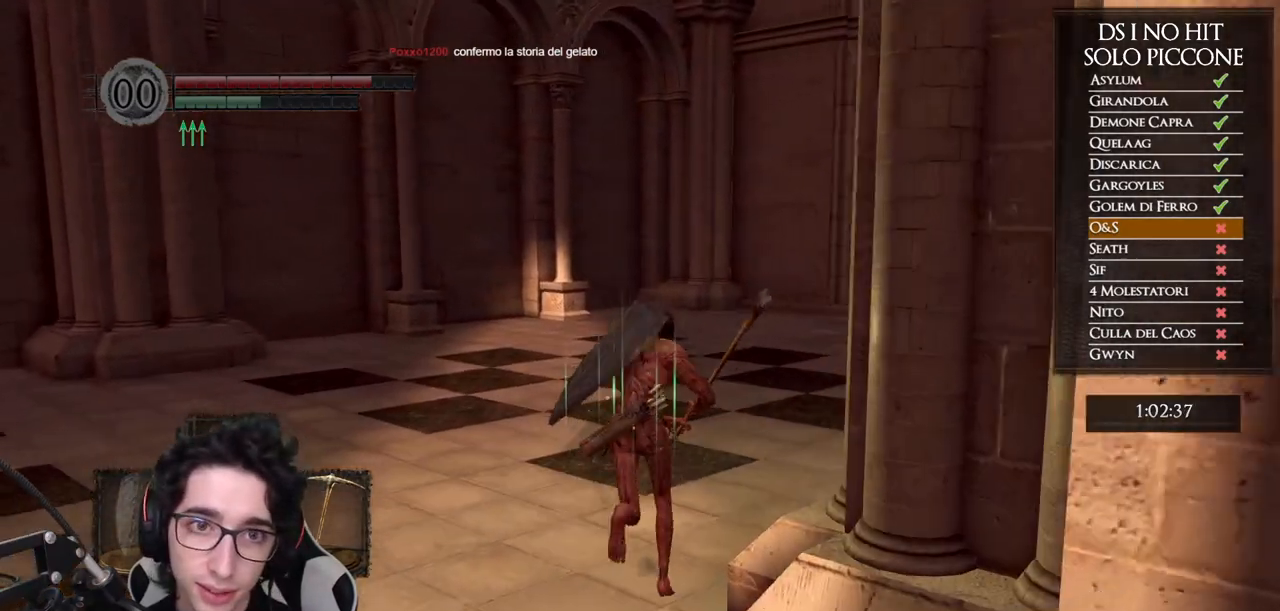
{"buttons": [], "left_stick": "up", "right_stick": "right", "button_events": [[217, "B", "up"]]}
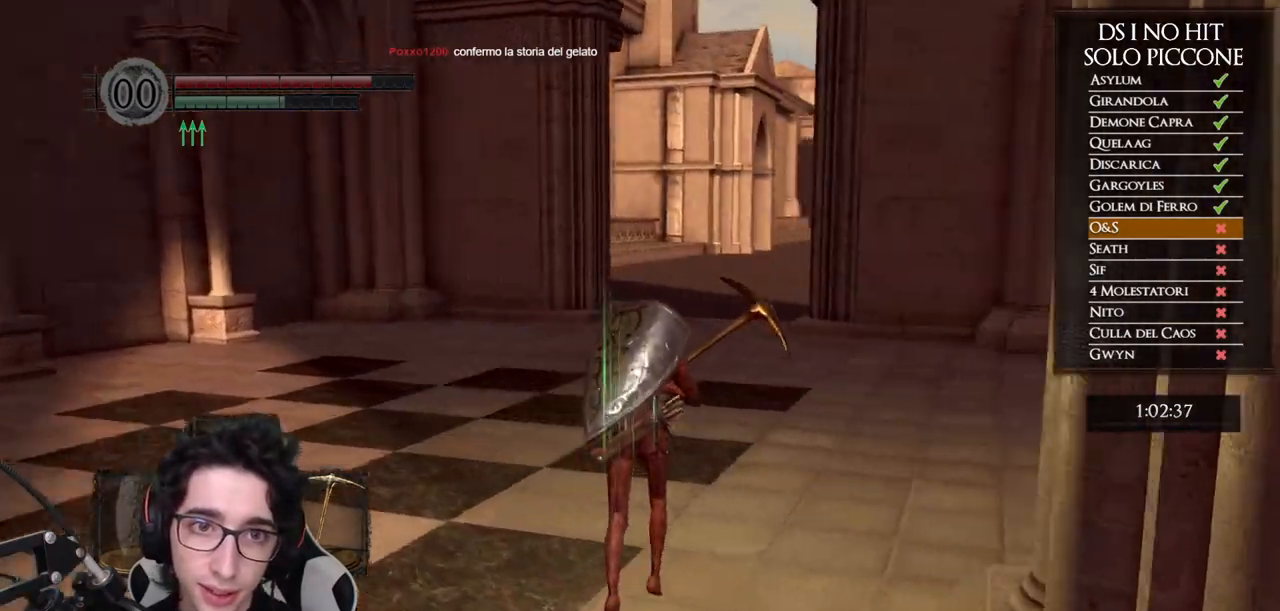
{"buttons": ["B"], "left_stick": "up", "right_stick": "center", "button_events": [[167, "B", "down"]]}
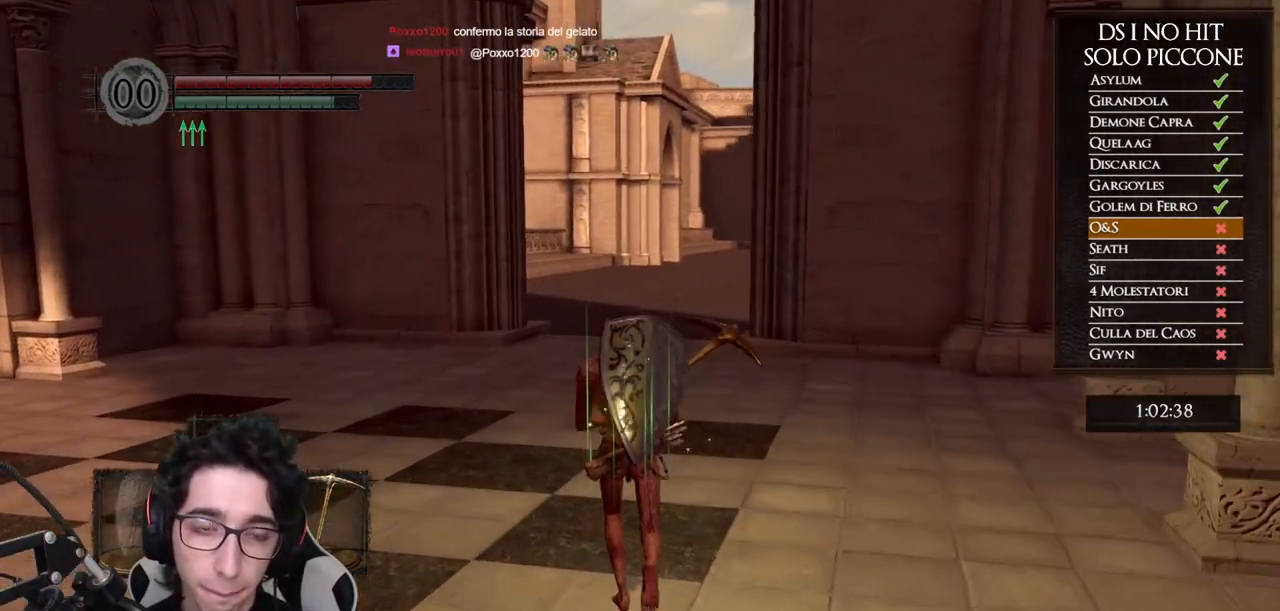
{"buttons": ["B"], "left_stick": "up", "right_stick": "center", "button_events": []}
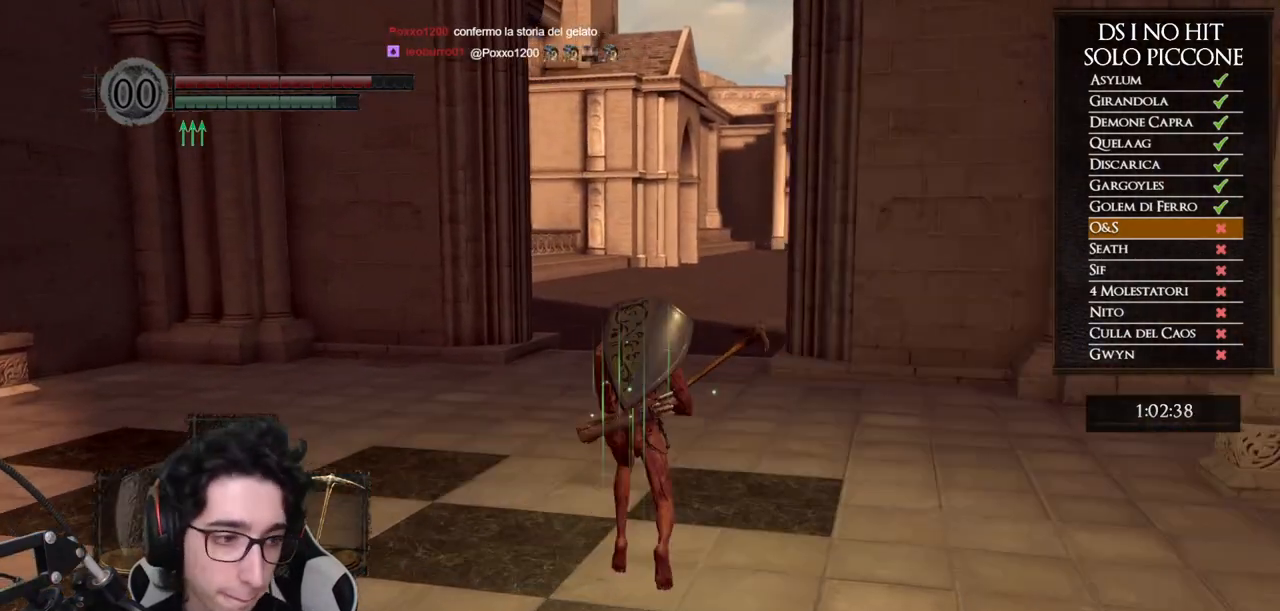
{"buttons": ["B"], "left_stick": "up", "right_stick": "center", "button_events": []}
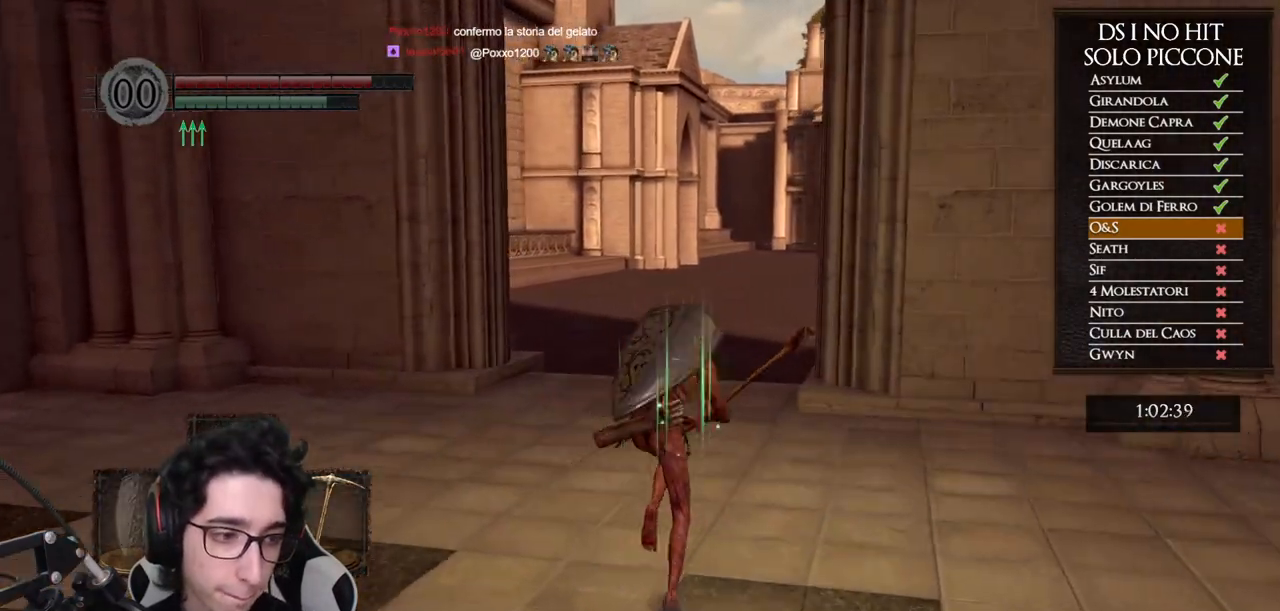
{"buttons": ["B"], "left_stick": "up", "right_stick": "center", "button_events": []}
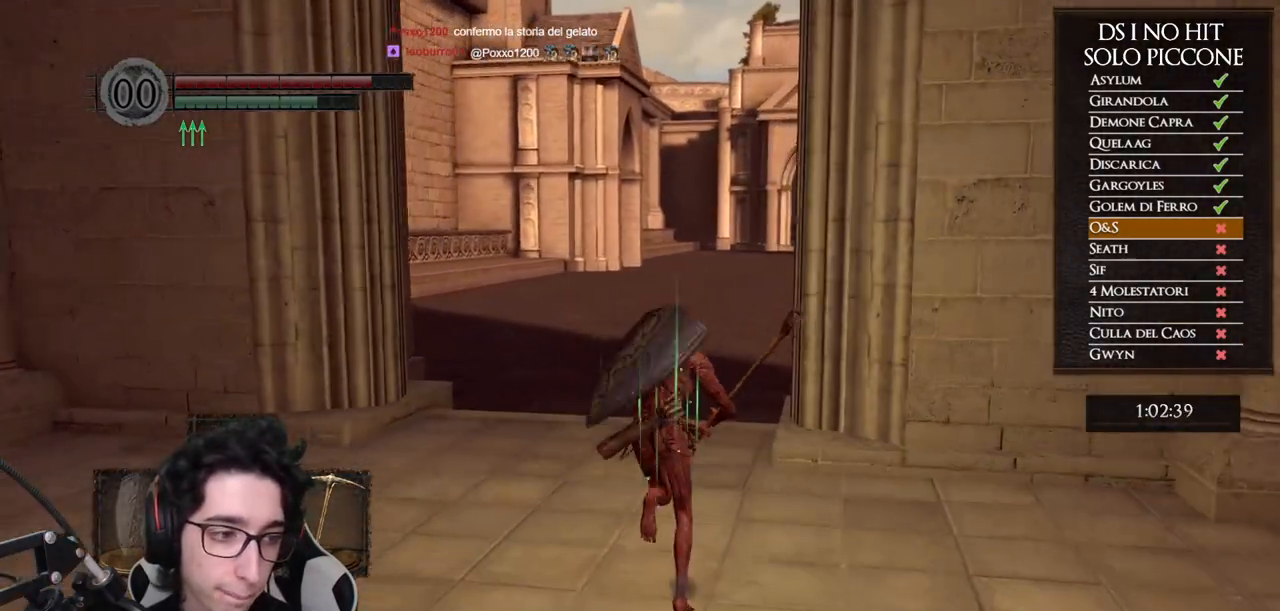
{"buttons": ["B"], "left_stick": "up", "right_stick": "center", "button_events": []}
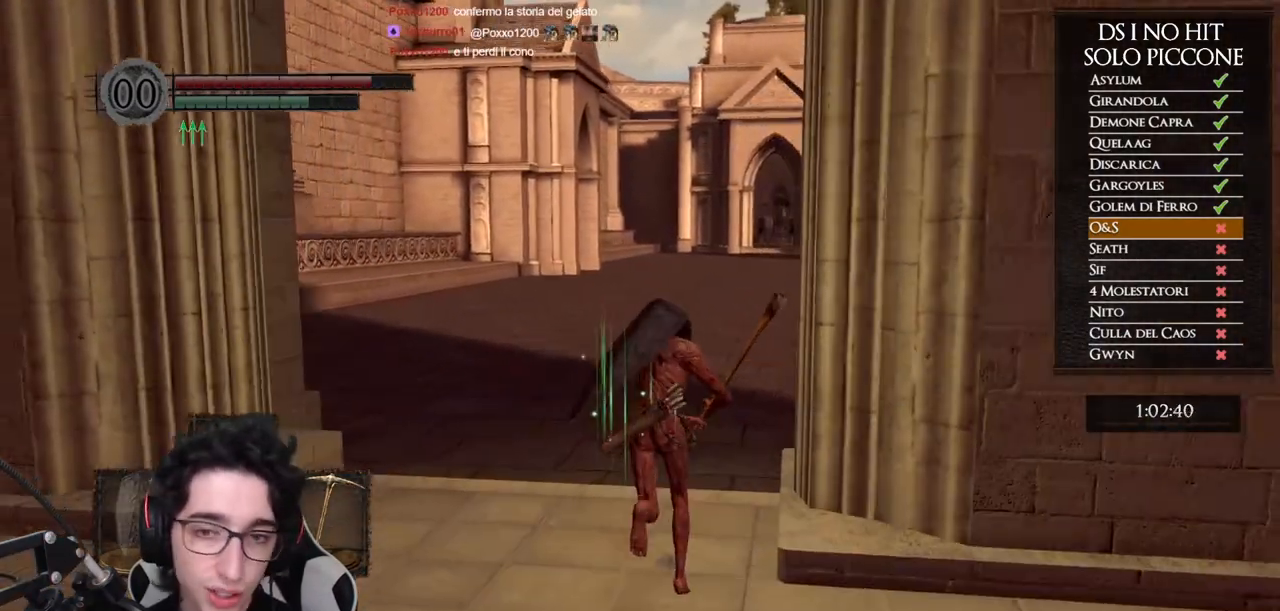
{"buttons": ["B"], "left_stick": "up", "right_stick": "center", "button_events": []}
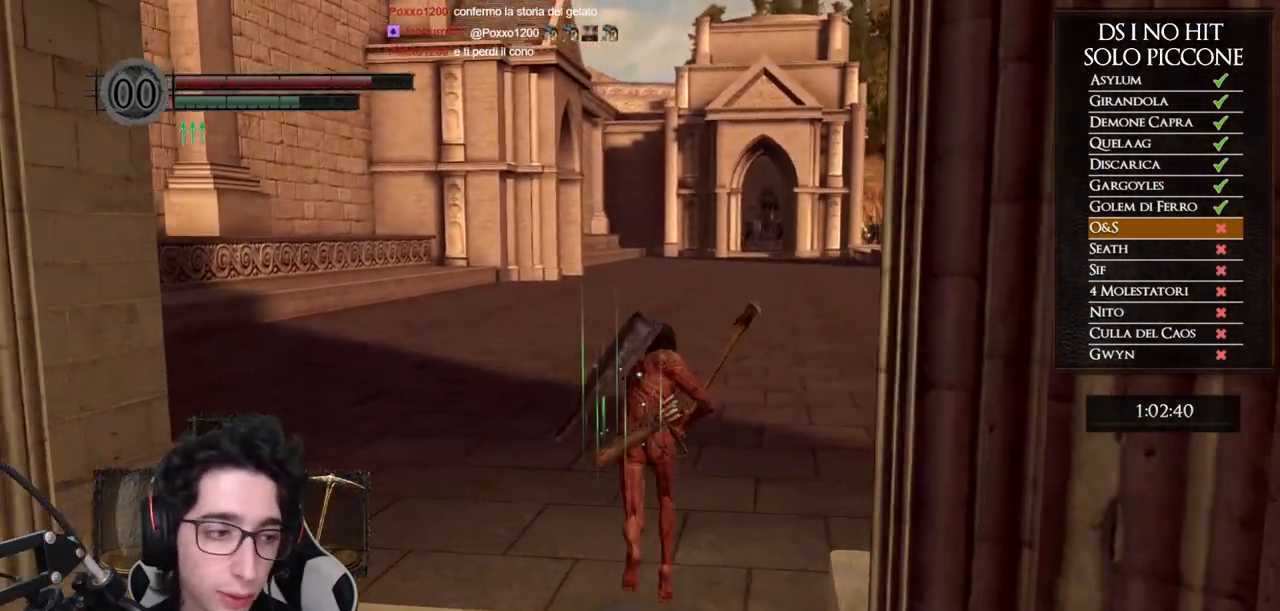
{"buttons": ["B"], "left_stick": "up", "right_stick": "center", "button_events": []}
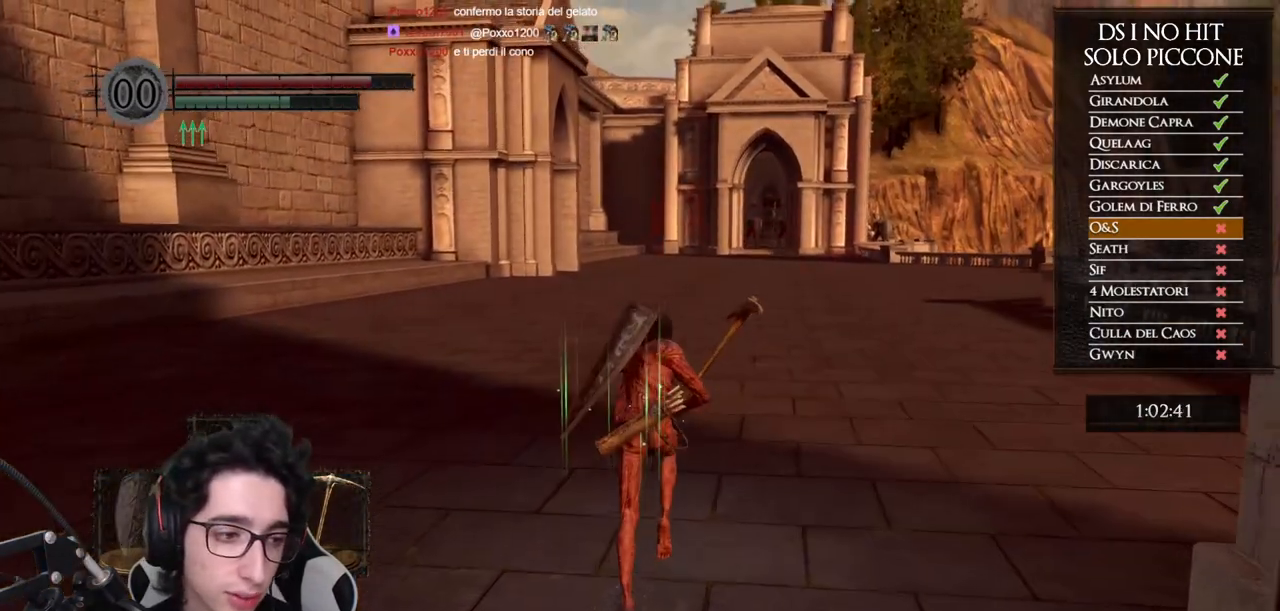
{"buttons": [], "left_stick": "up", "right_stick": "center", "button_events": [[217, "B", "up"]]}
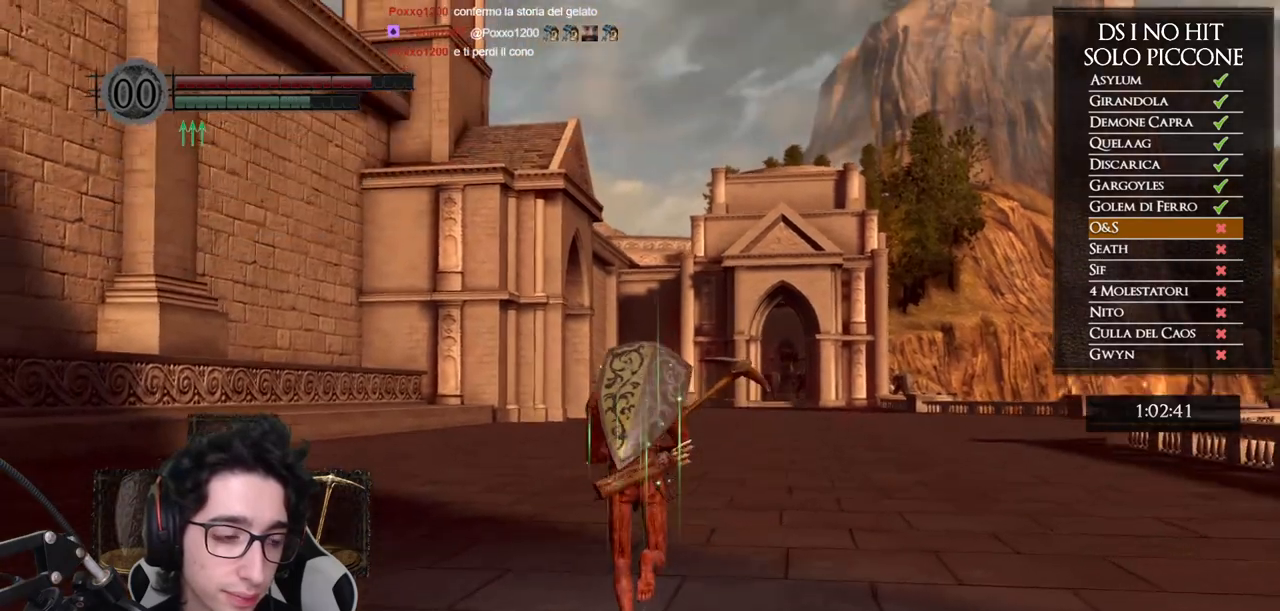
{"buttons": ["B"], "left_stick": "up", "right_stick": "center", "button_events": [[67, "B", "down"]]}
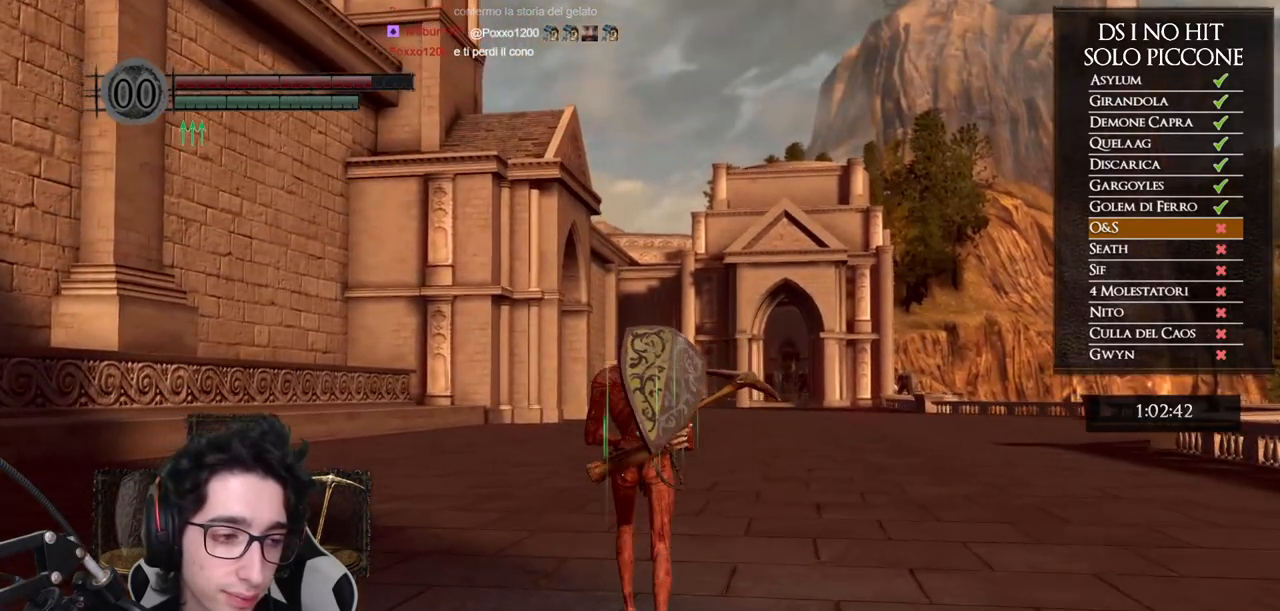
{"buttons": ["B"], "left_stick": "up", "right_stick": "center", "button_events": []}
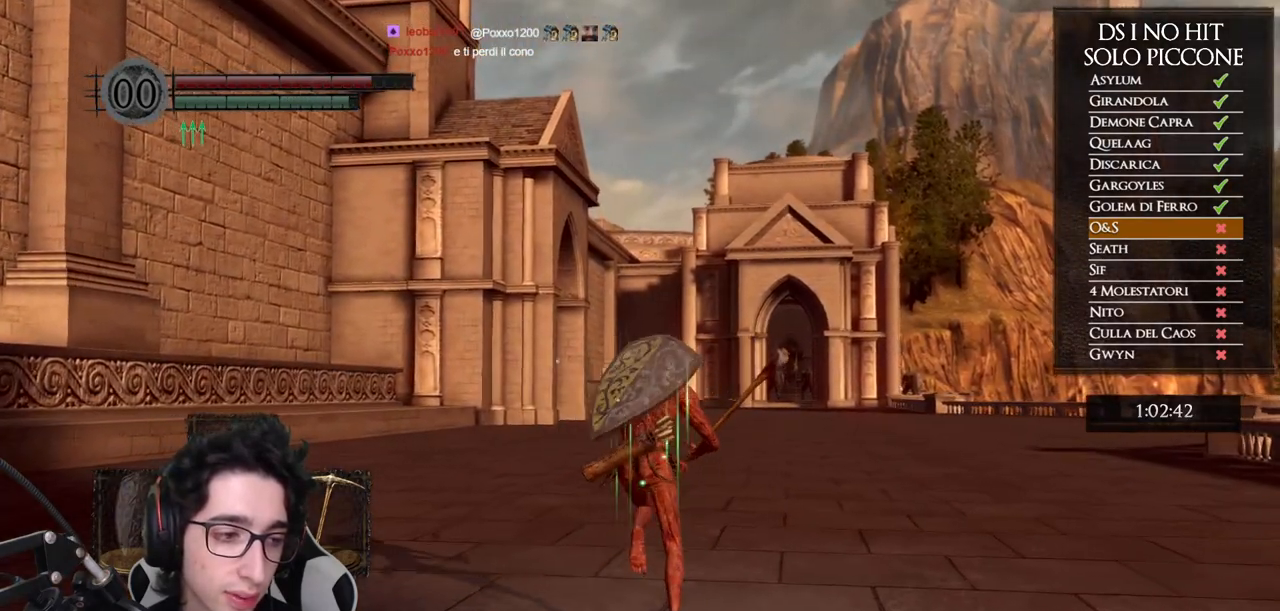
{"buttons": ["B"], "left_stick": "up", "right_stick": "center", "button_events": []}
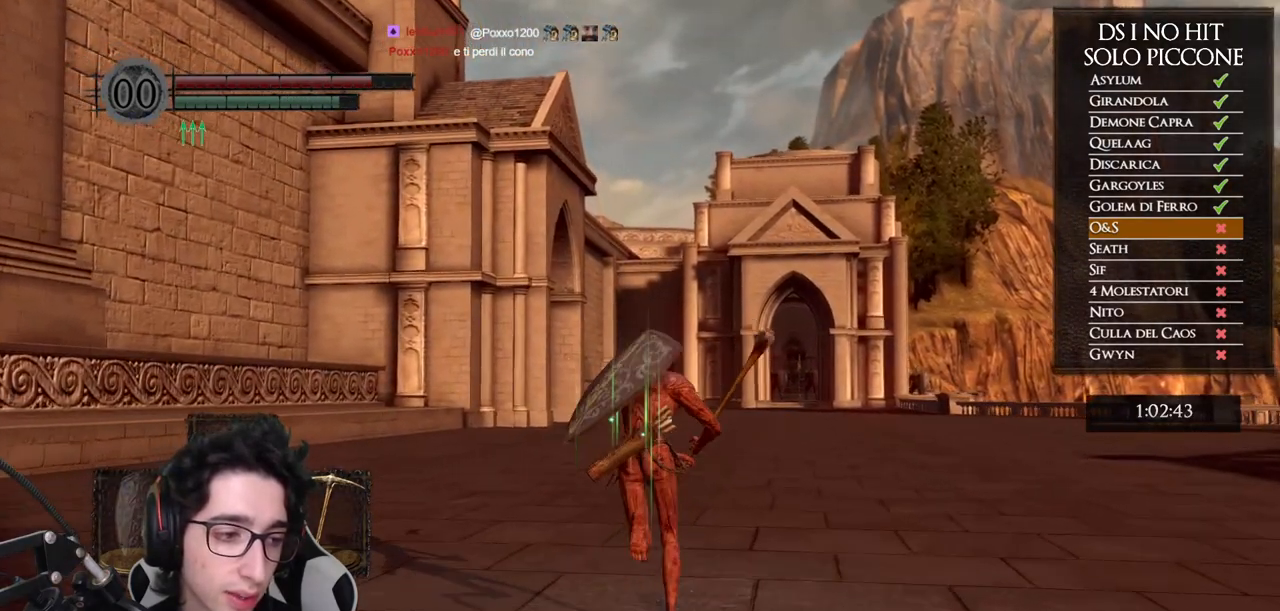
{"buttons": ["B"], "left_stick": "up", "right_stick": "center", "button_events": []}
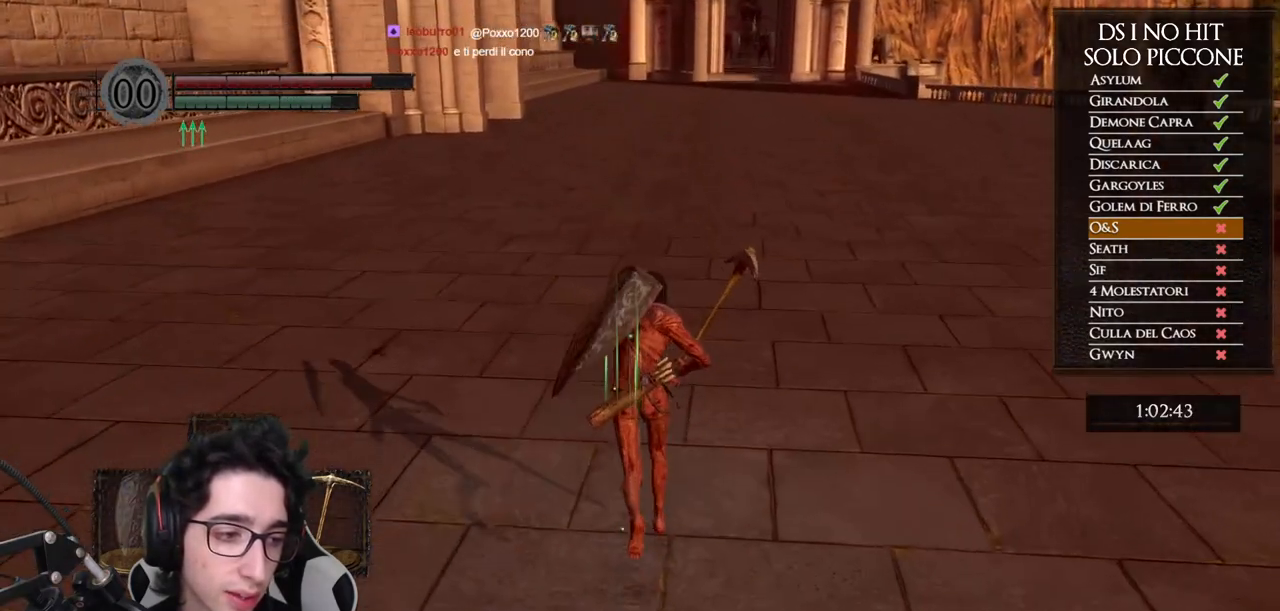
{"buttons": ["B"], "left_stick": "up", "right_stick": "center", "button_events": []}
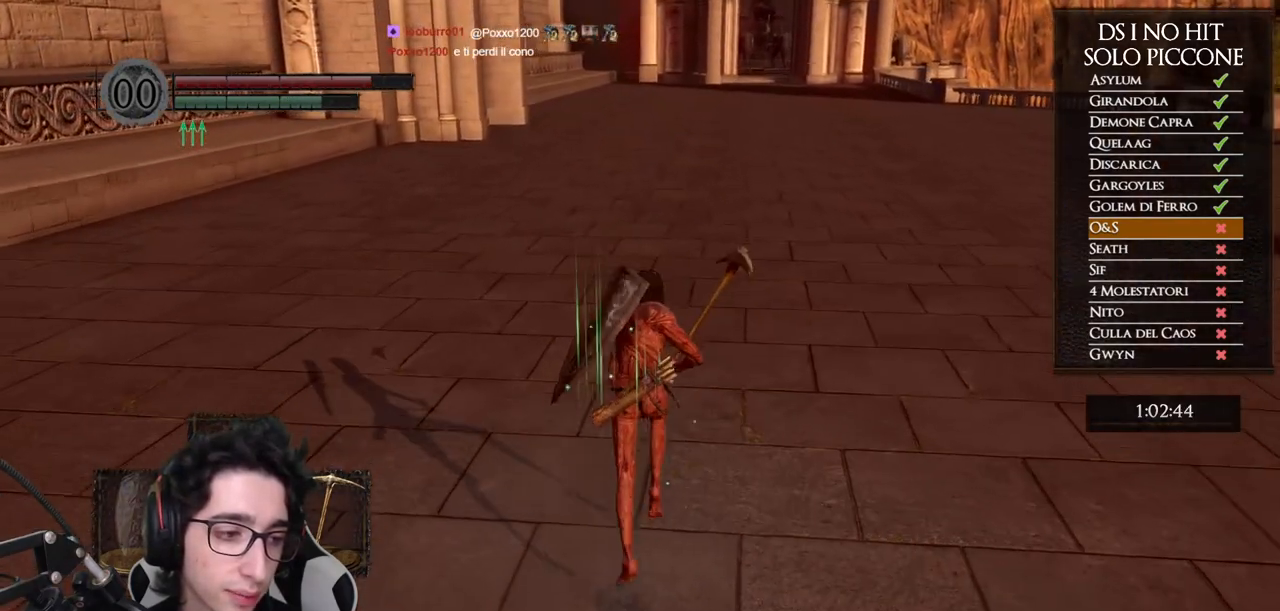
{"buttons": ["B"], "left_stick": "up", "right_stick": "center", "button_events": []}
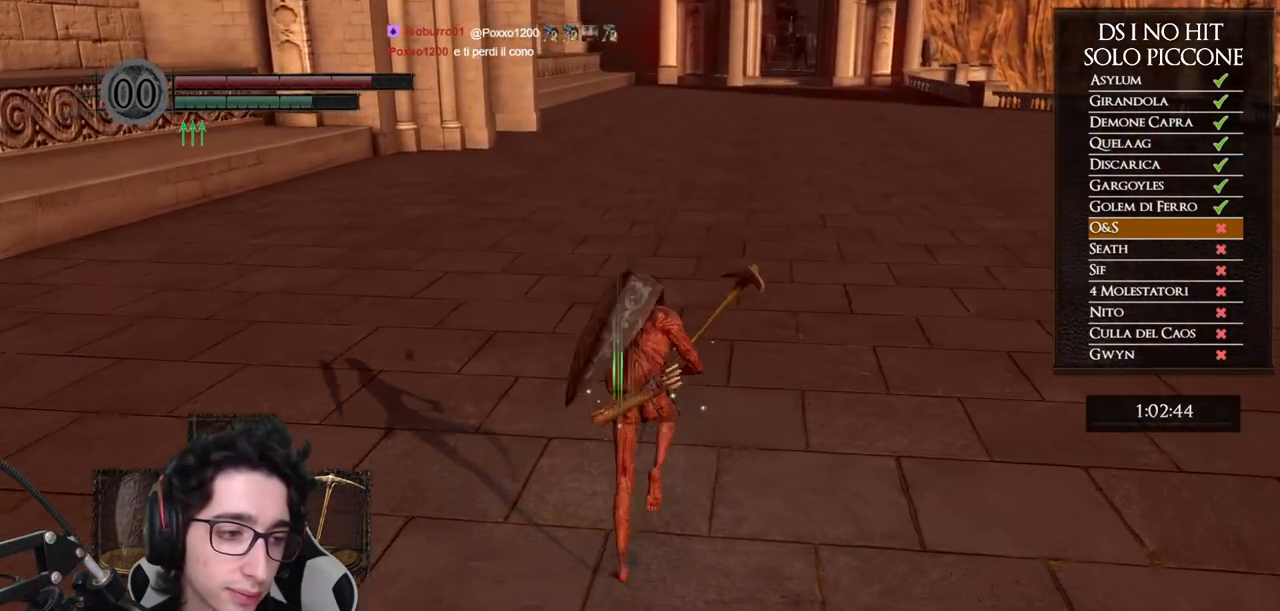
{"buttons": ["B"], "left_stick": "up", "right_stick": "center", "button_events": []}
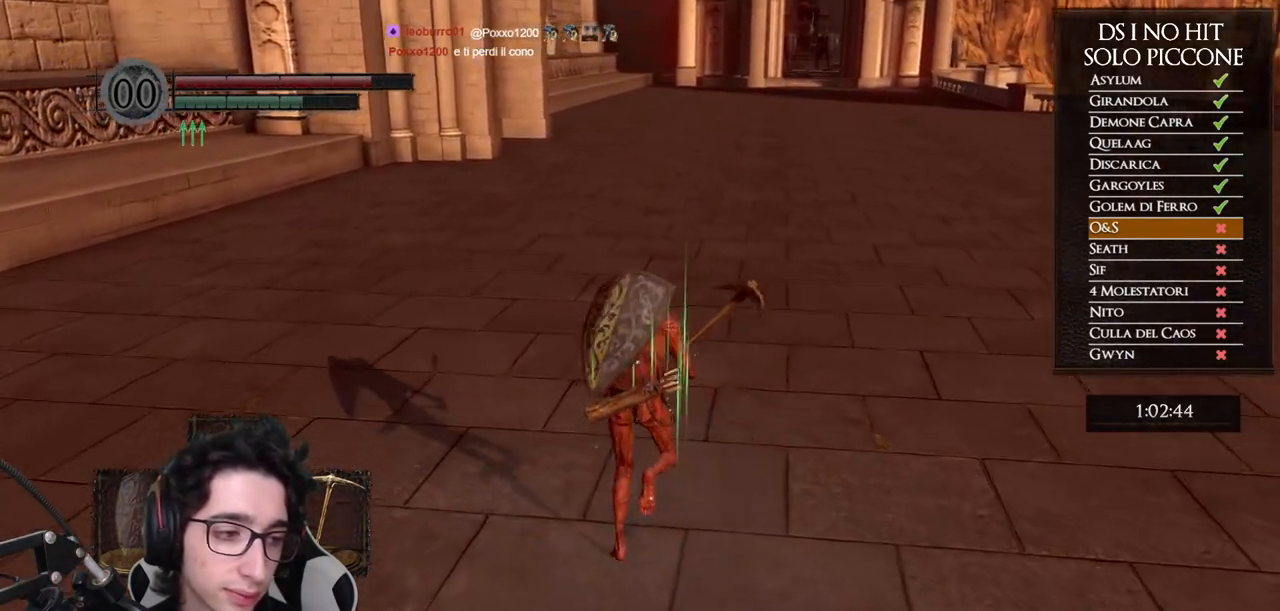
{"buttons": ["B"], "left_stick": "up", "right_stick": "center", "button_events": []}
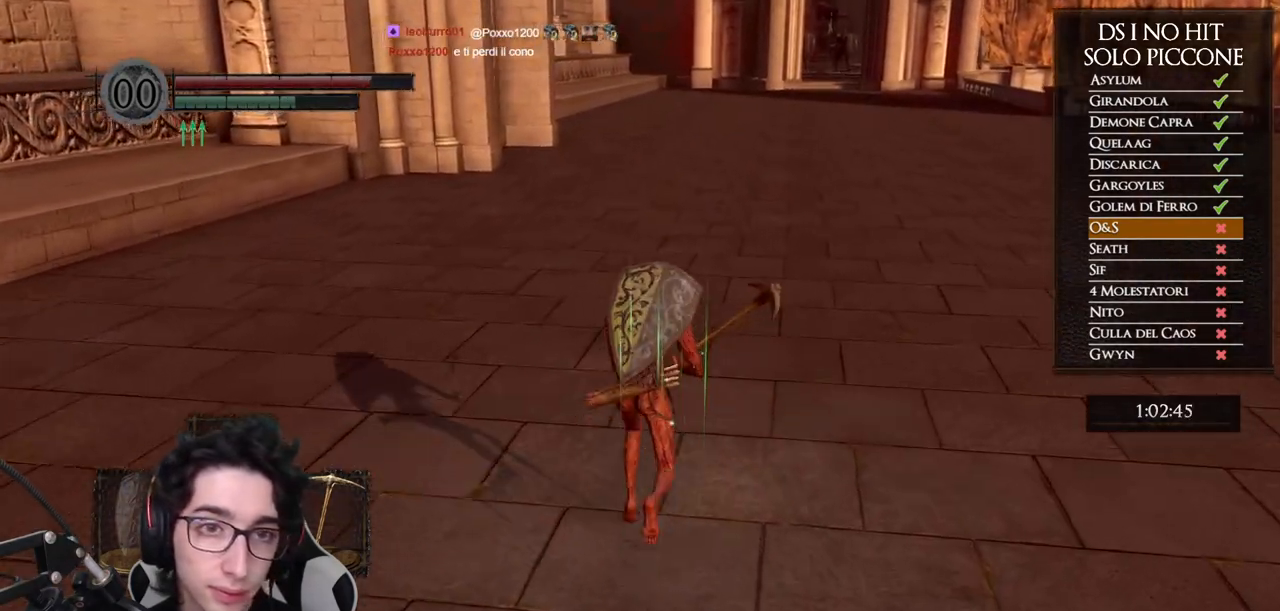
{"buttons": ["B"], "left_stick": "up", "right_stick": "center", "button_events": []}